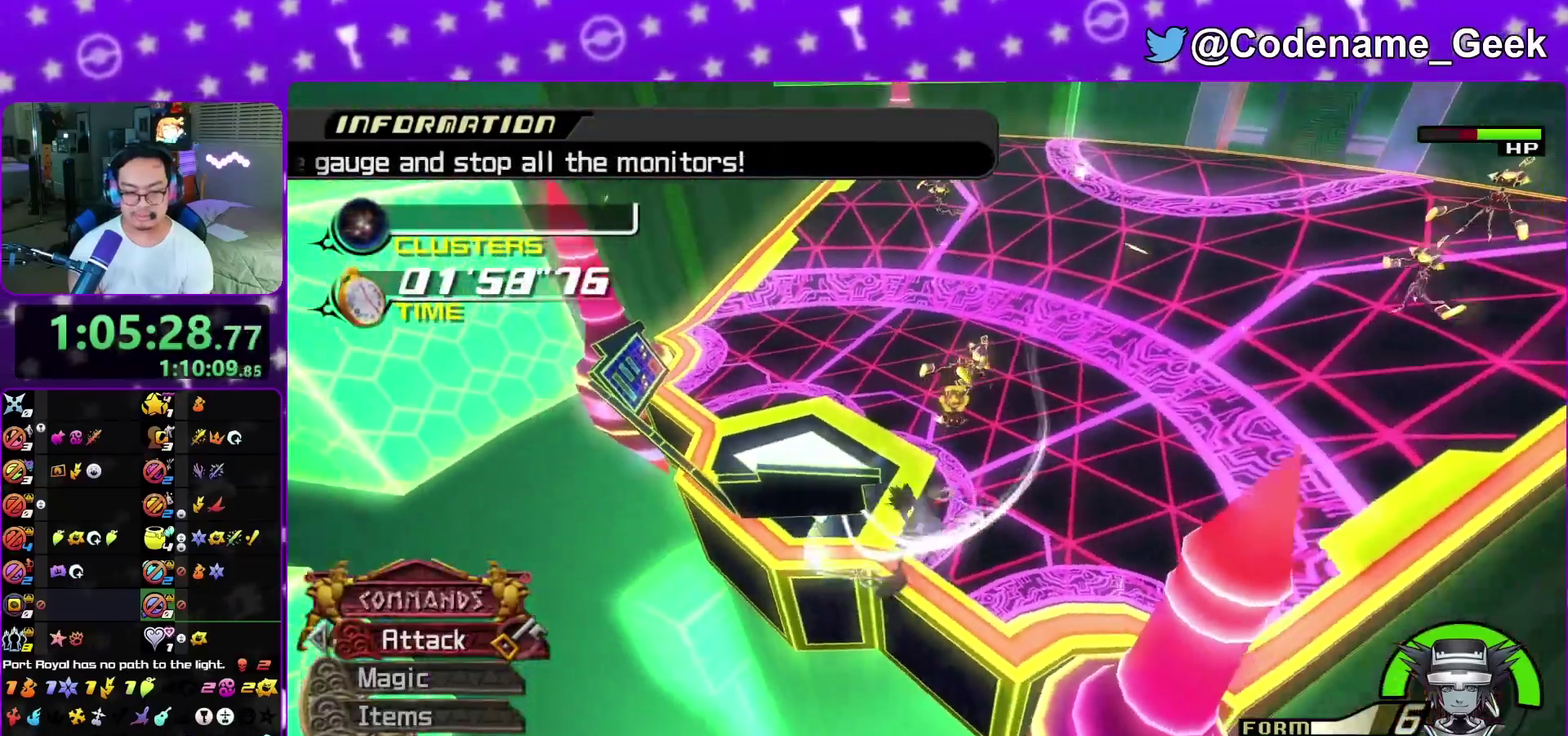
Gameplay with a controller (Nintendo layout); each line is a JSON object with the inputs held at the frame after it (dt_ms = milliseconds from this image to that frame). "events" lists button and stick changes between this image and that frame as [ms after this image, input, new state], when the widget could be followed in between. This overlay highlights the sticks when they move; stick clicks (L3 R3) are not distinguishable. Not read: L3 R1 R3 SELECT START.
{"dt_ms": 400, "buttons": [], "left_stick": "up-right", "right_stick": "center", "events": [[67, "right_stick", "right"], [150, "right_stick", "center"], [200, "R2", "down"], [267, "right_stick", "right"], [300, "left_stick", "up-right"], [317, "L2", "down"], [317, "R2", "up"], [400, "L2", "up"], [400, "right_stick", "center"]]}
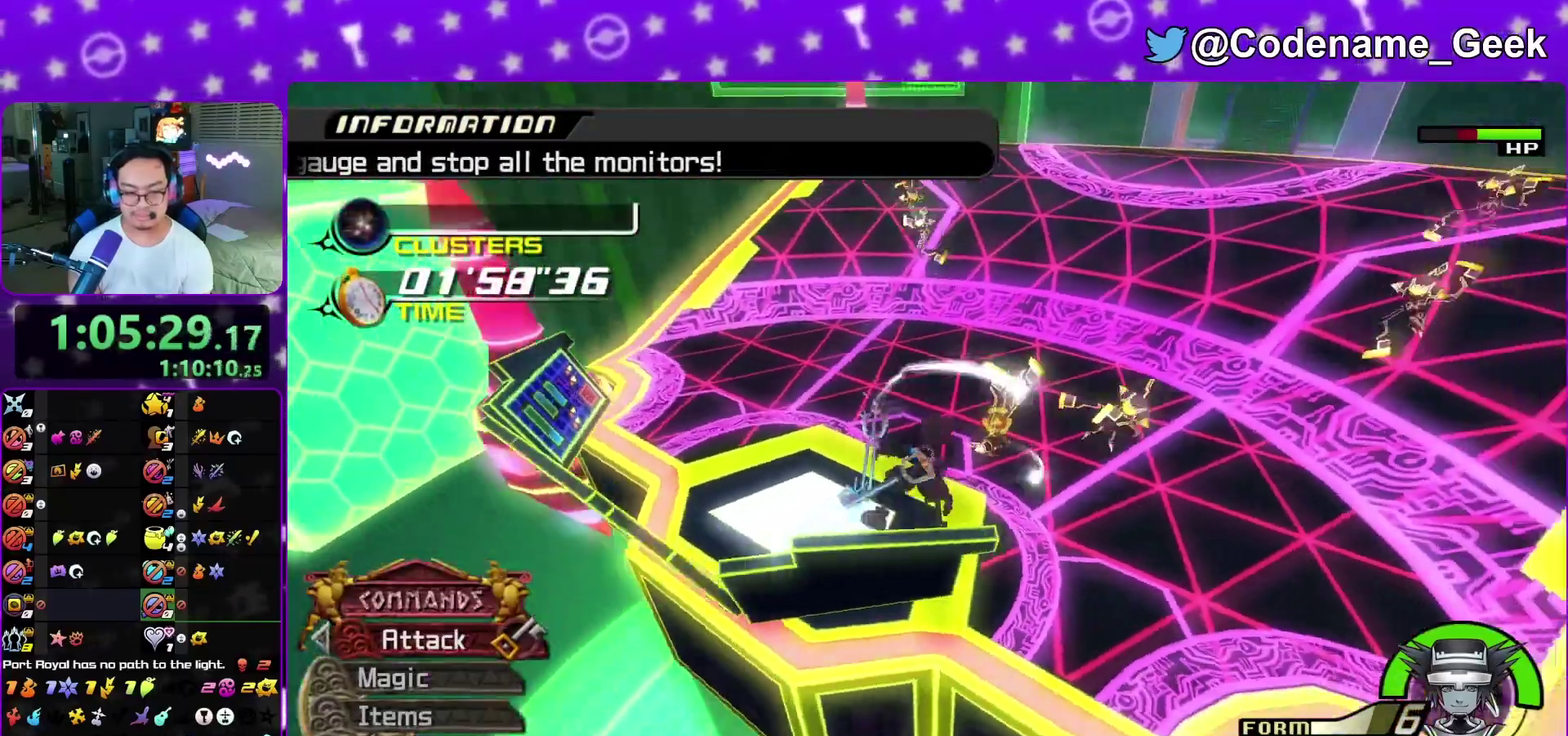
{"dt_ms": 500, "buttons": [], "left_stick": "down-left", "right_stick": "center", "events": [[67, "right_stick", "right"], [200, "right_stick", "center"], [267, "left_stick", "right"], [283, "L2", "down"], [317, "left_stick", "down"], [317, "right_stick", "right"], [367, "L2", "up"], [417, "R2", "down"], [433, "left_stick", "down-left"], [450, "right_stick", "center"], [483, "R2", "up"]]}
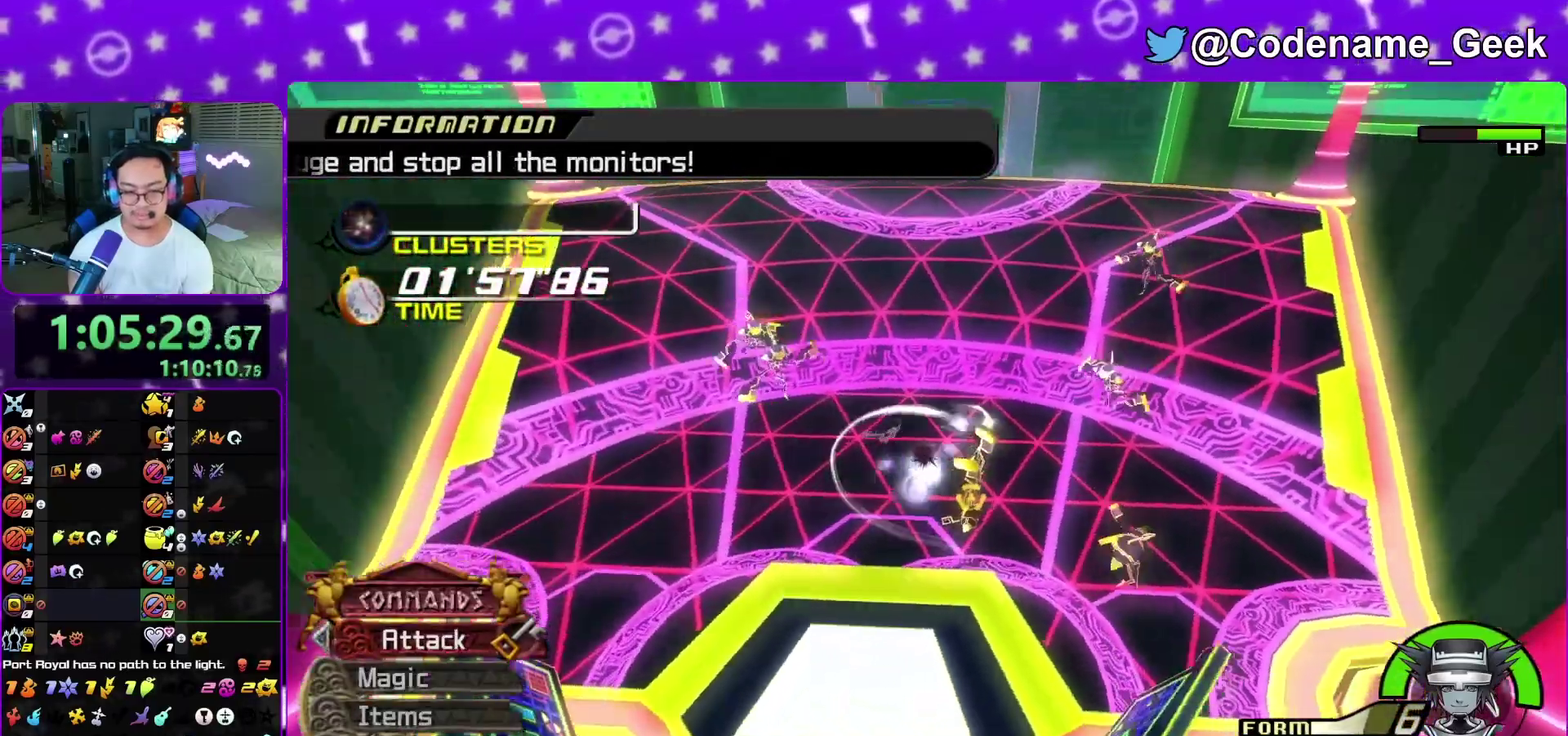
{"dt_ms": 500, "buttons": [], "left_stick": "up", "right_stick": "center"}
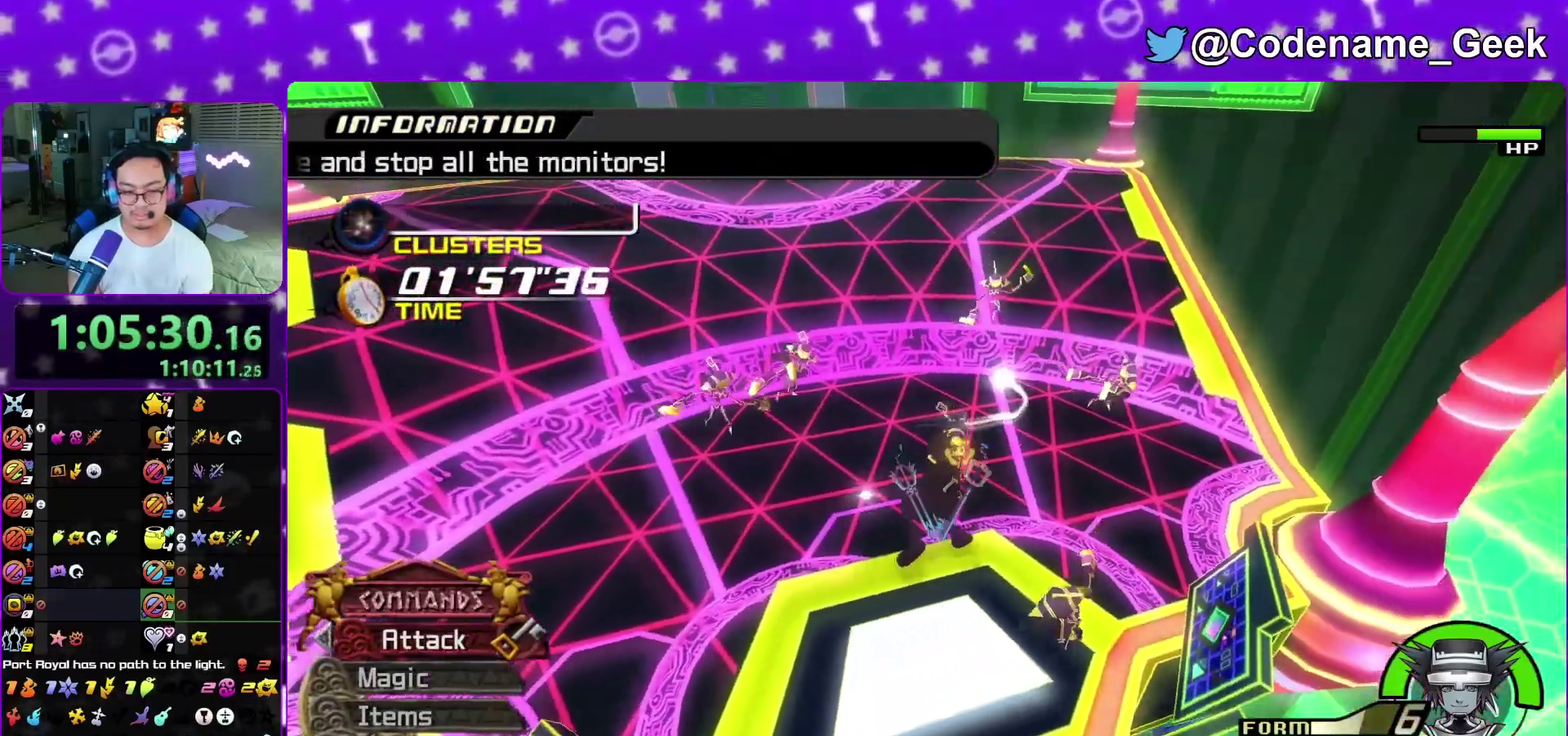
{"dt_ms": 300, "buttons": [], "left_stick": "up-right", "right_stick": "center", "events": [[33, "right_stick", "right"], [67, "left_stick", "center"], [133, "right_stick", "center"], [183, "left_stick", "up"], [233, "left_stick", "up-right"]]}
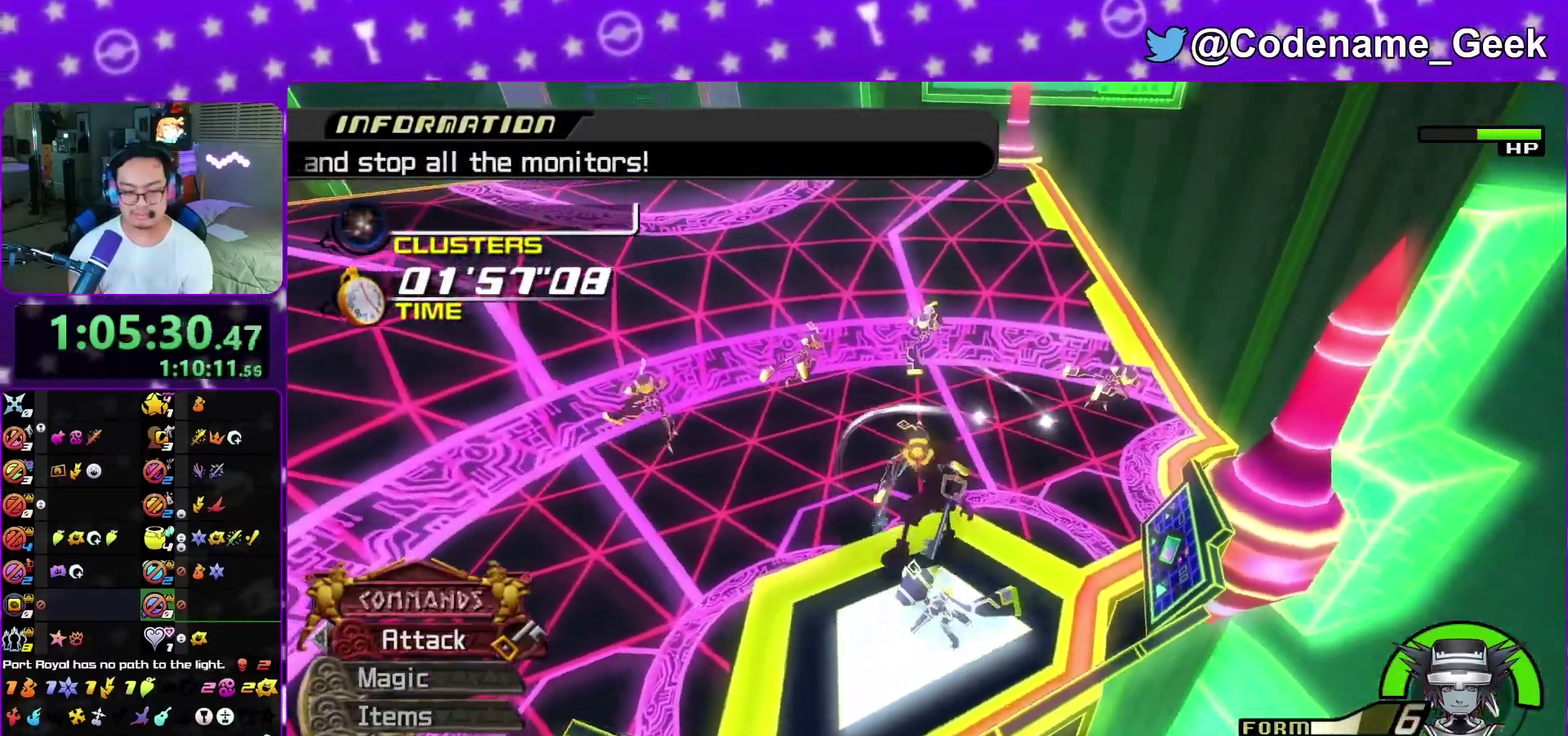
{"dt_ms": 800, "buttons": [], "left_stick": "center", "right_stick": "center", "events": [[133, "left_stick", "up"], [183, "left_stick", "up-left"], [250, "left_stick", "center"], [650, "right_stick", "right"], [767, "right_stick", "center"]]}
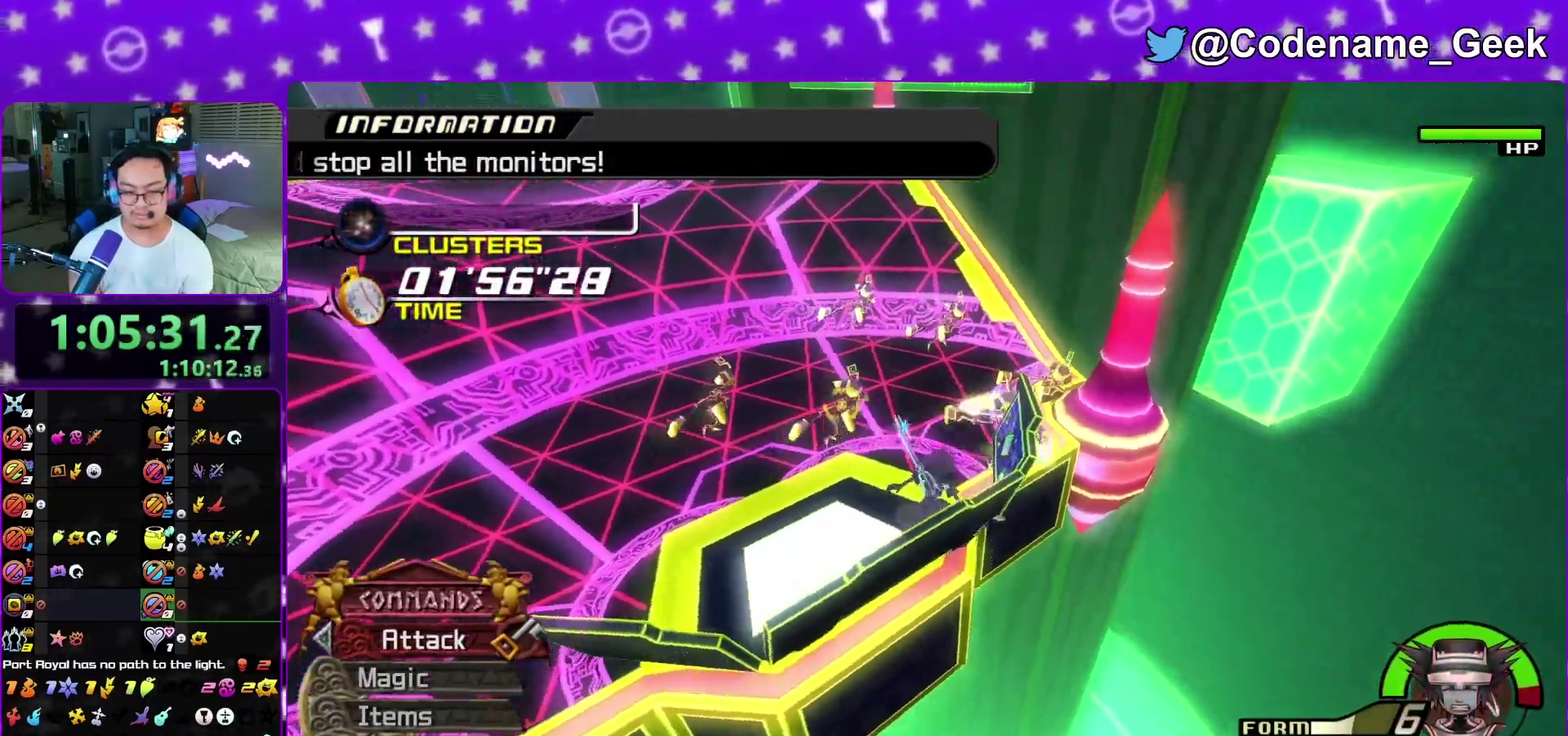
{"dt_ms": 400, "buttons": [], "left_stick": "up", "right_stick": "right", "events": [[83, "right_stick", "right"], [183, "left_stick", "up"], [183, "right_stick", "center"], [233, "left_stick", "up-right"], [333, "right_stick", "right"], [383, "left_stick", "up"]]}
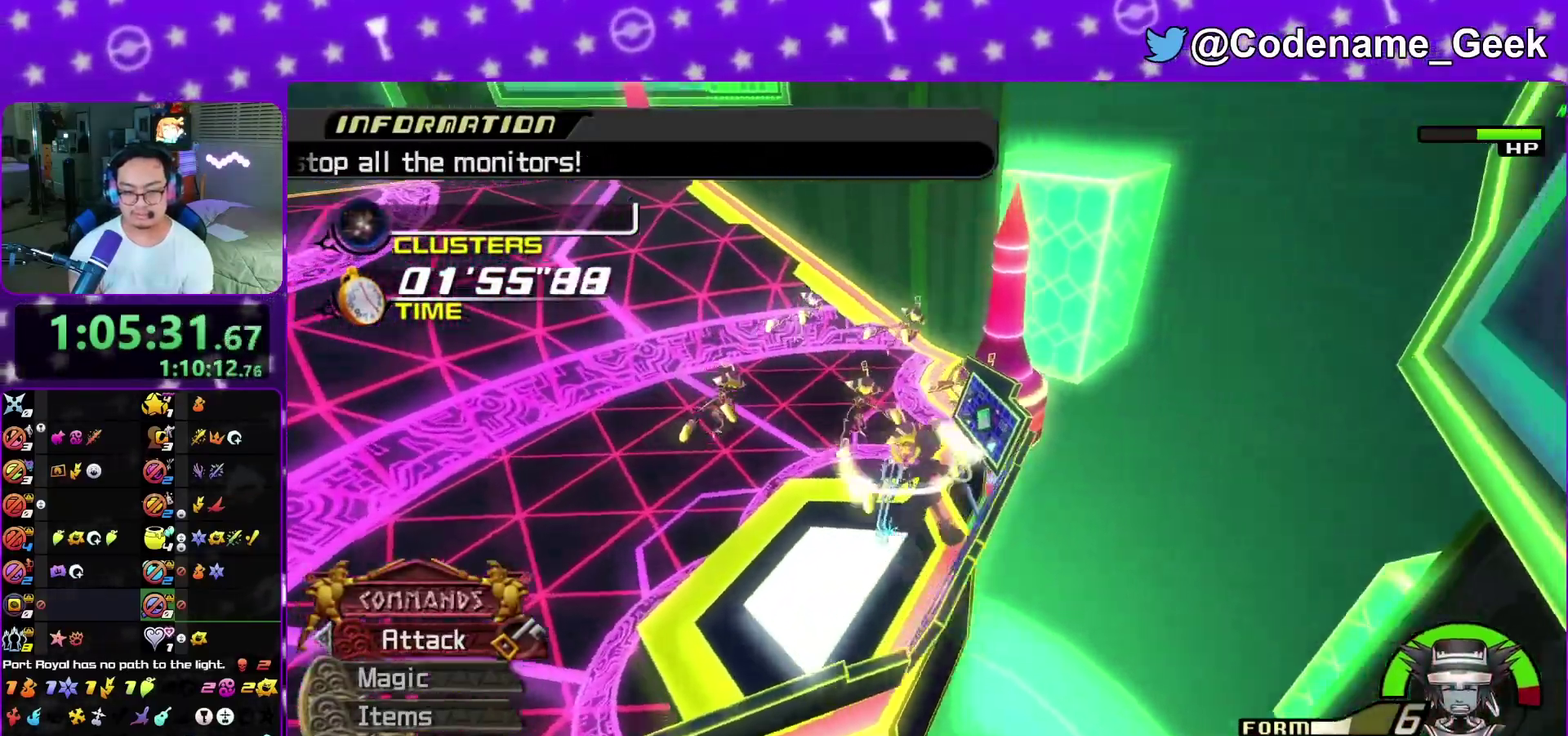
{"dt_ms": 700, "buttons": [], "left_stick": "down", "right_stick": "center", "events": [[33, "right_stick", "center"], [350, "left_stick", "center"], [417, "left_stick", "down"]]}
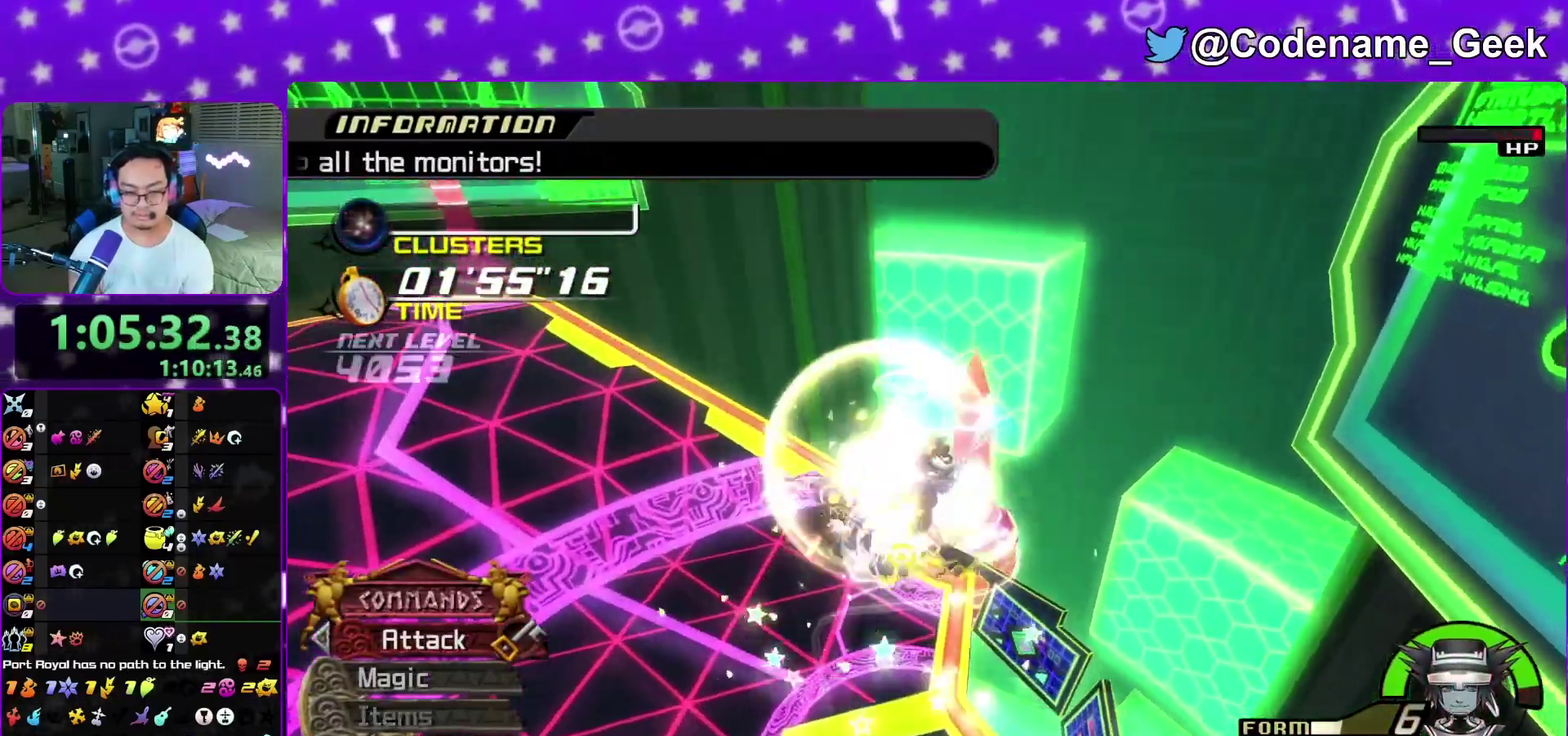
{"dt_ms": 300, "buttons": [], "left_stick": "down", "right_stick": "down", "events": [[150, "right_stick", "down"]]}
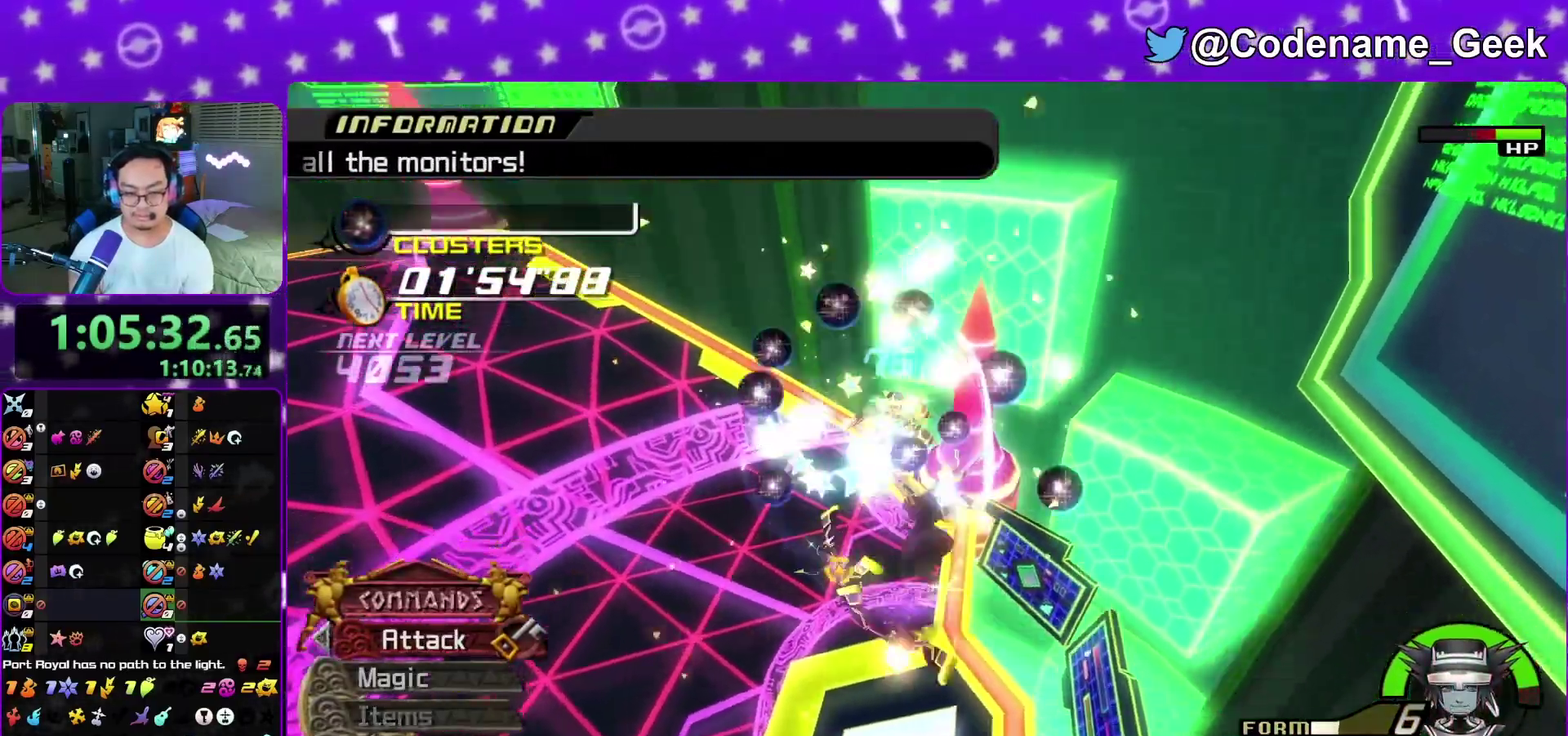
{"dt_ms": 600, "buttons": ["L2"], "left_stick": "down-right", "right_stick": "right"}